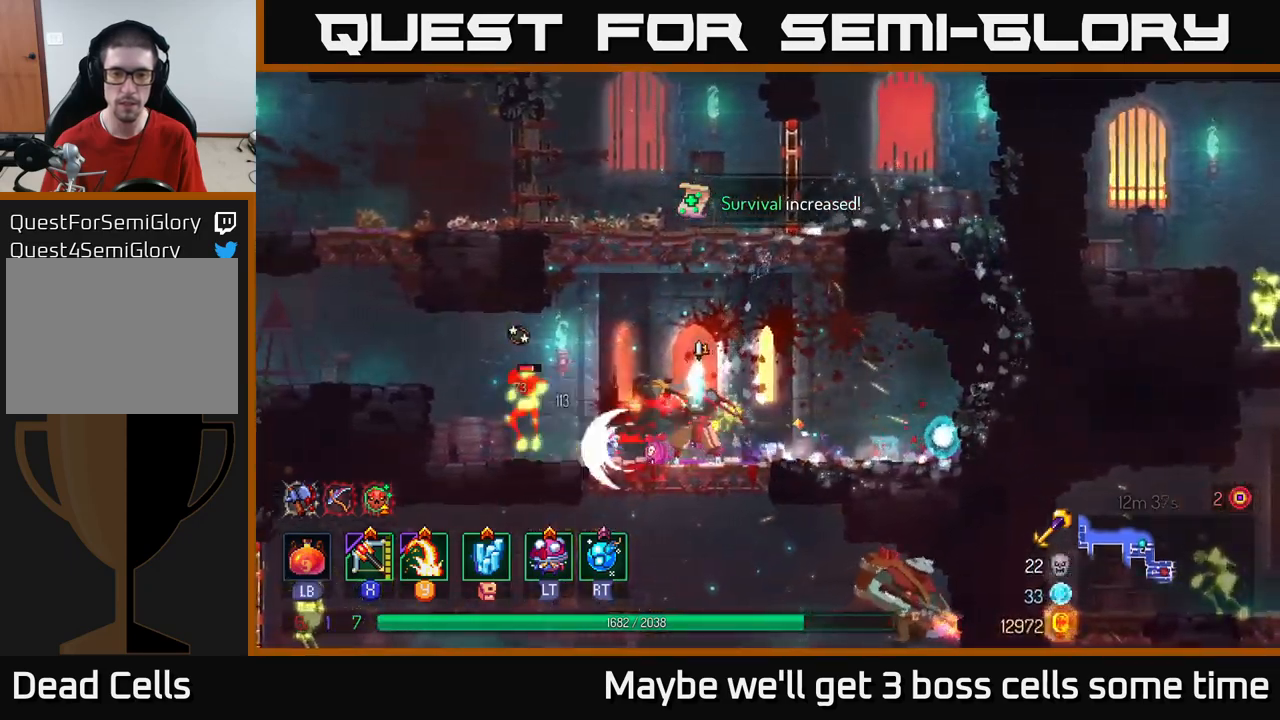
Gameplay with a controller (Xbox layout); each line is a JSON object with the inputs held at the frame after it. "events" lists button and stick changes between this image and that frame as [ms after this image, input, new state], when the widget could be followed in between.
{"buttons": [], "left_stick": "down", "right_stick": "center", "events": [[250, "left_stick", "down"], [334, "A", "down"], [417, "A", "up"]]}
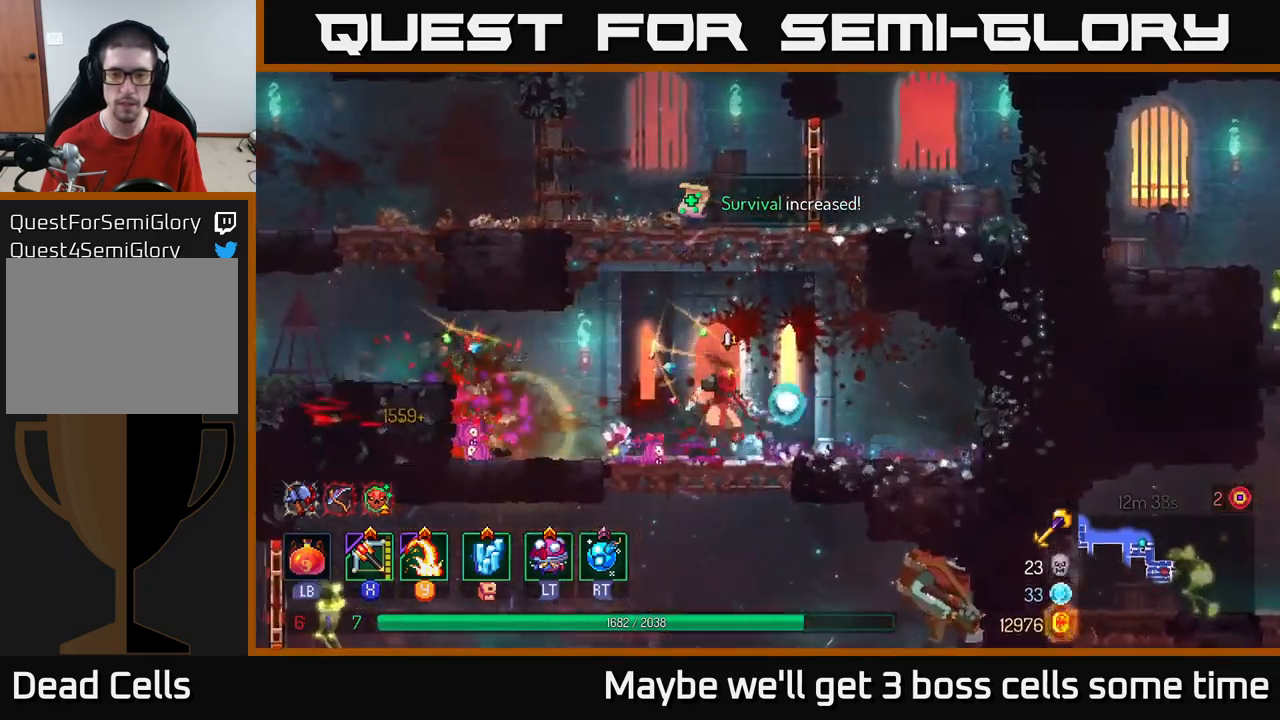
{"buttons": ["X"], "left_stick": "center", "right_stick": "center", "events": [[50, "left_stick", "right"], [484, "Y", "down"], [500, "X", "down"], [500, "Y", "up"], [500, "left_stick", "center"]]}
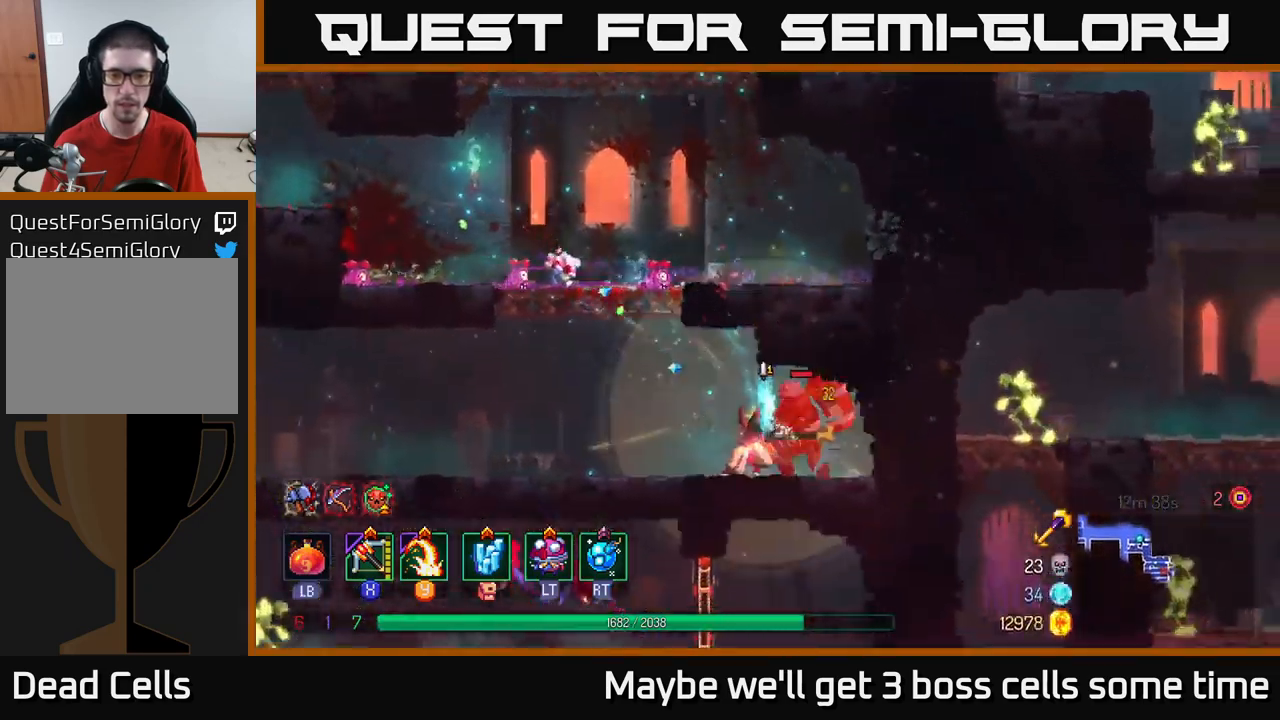
{"buttons": [], "left_stick": "center", "right_stick": "center", "events": [[84, "X", "up"]]}
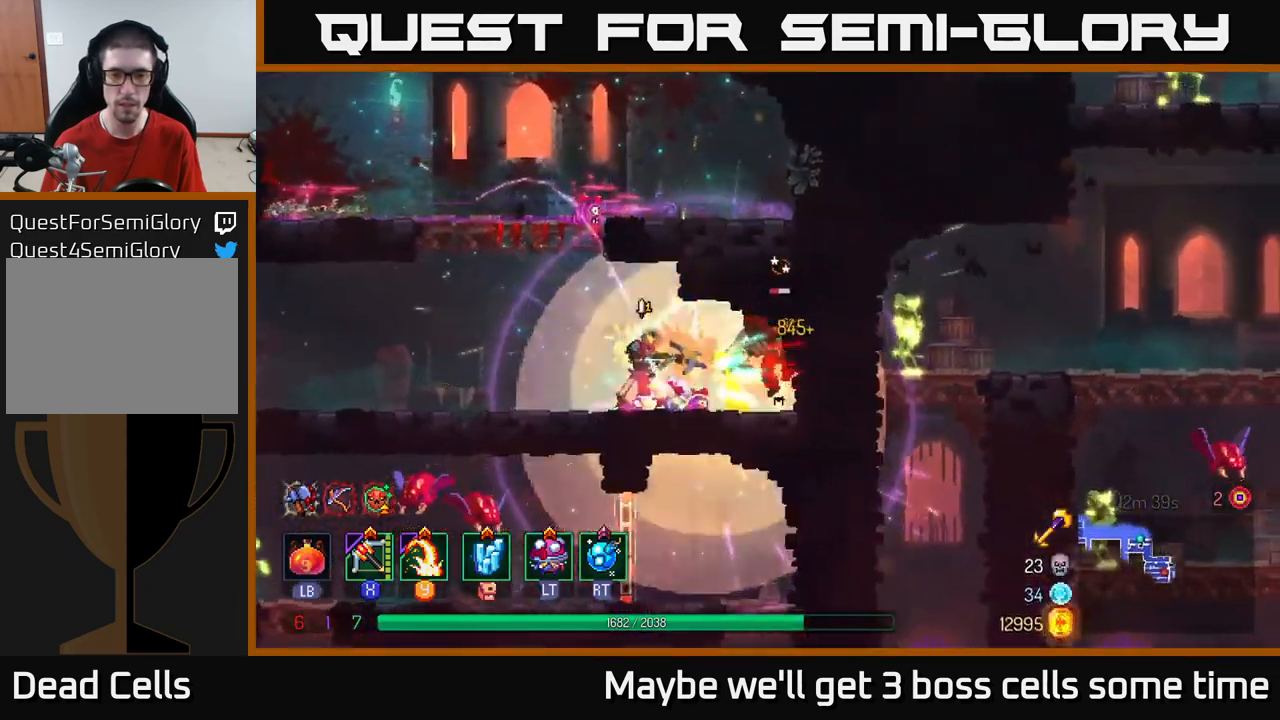
{"buttons": [], "left_stick": "center", "right_stick": "center", "events": [[200, "Y", "down"], [267, "Y", "up"]]}
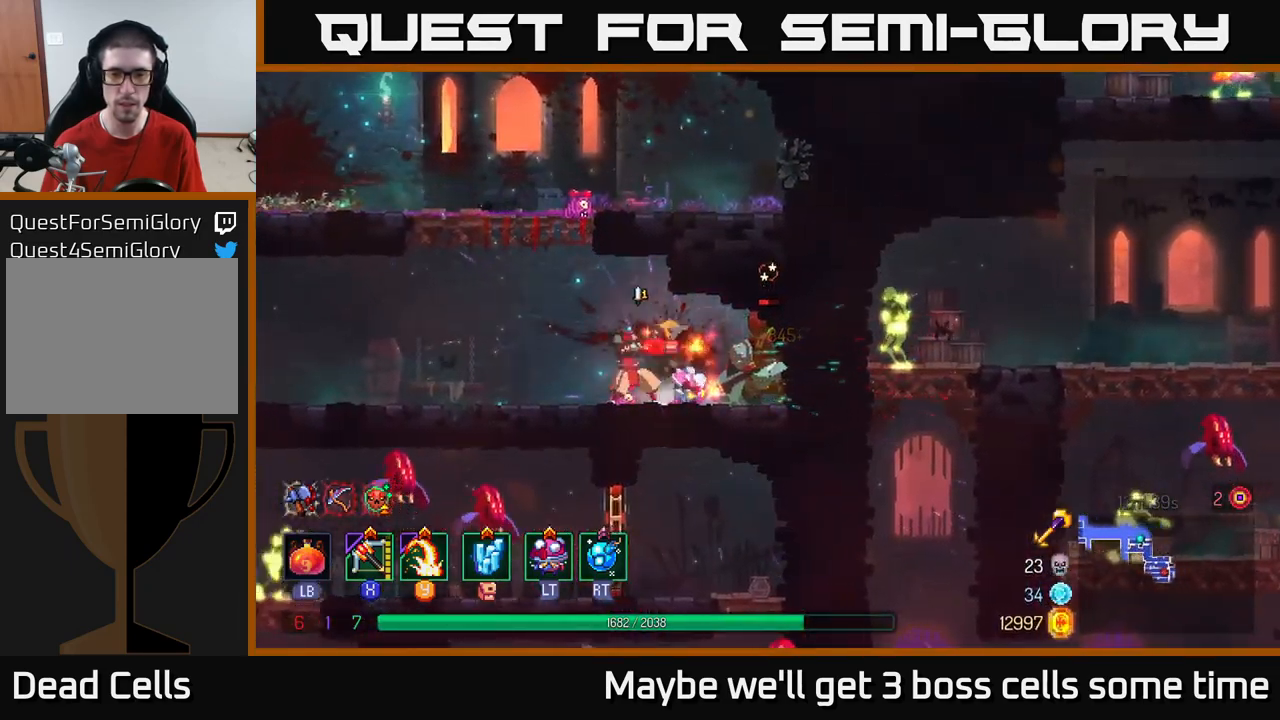
{"buttons": [], "left_stick": "center", "right_stick": "center", "events": [[184, "Y", "down"], [234, "Y", "up"]]}
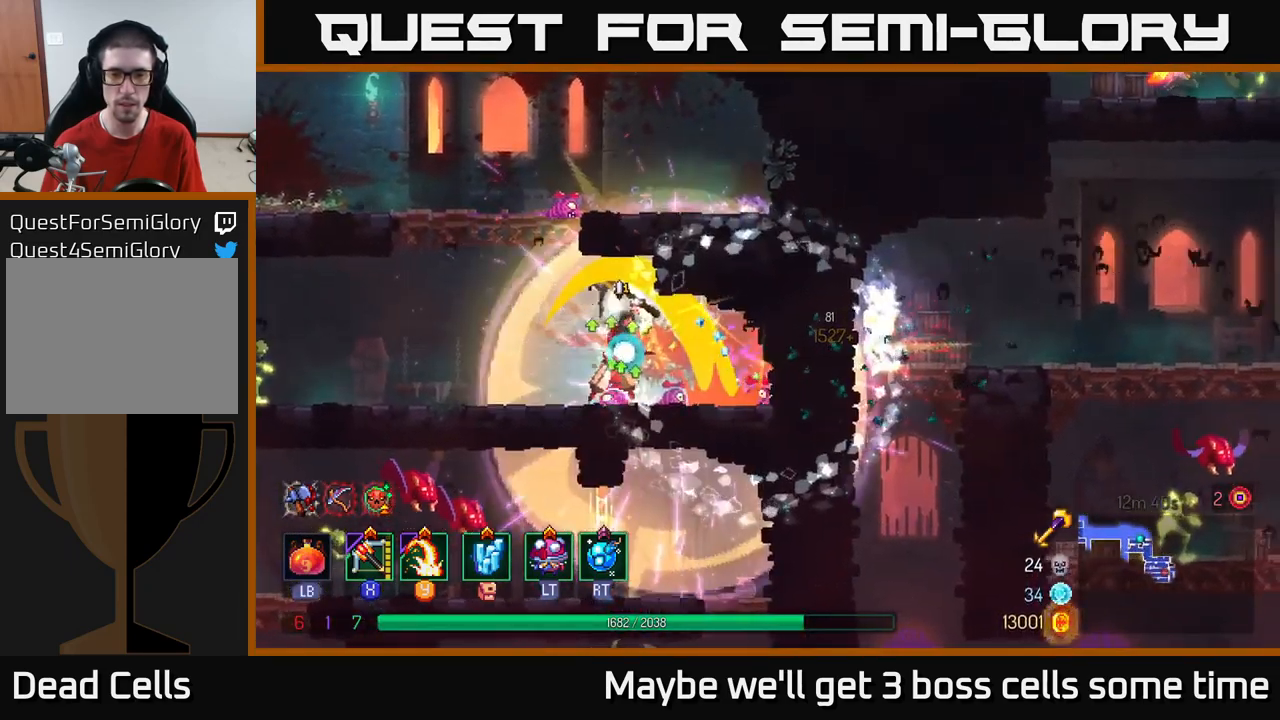
{"buttons": [], "left_stick": "left", "right_stick": "center", "events": [[84, "left_stick", "left"], [434, "X", "down"], [484, "X", "up"]]}
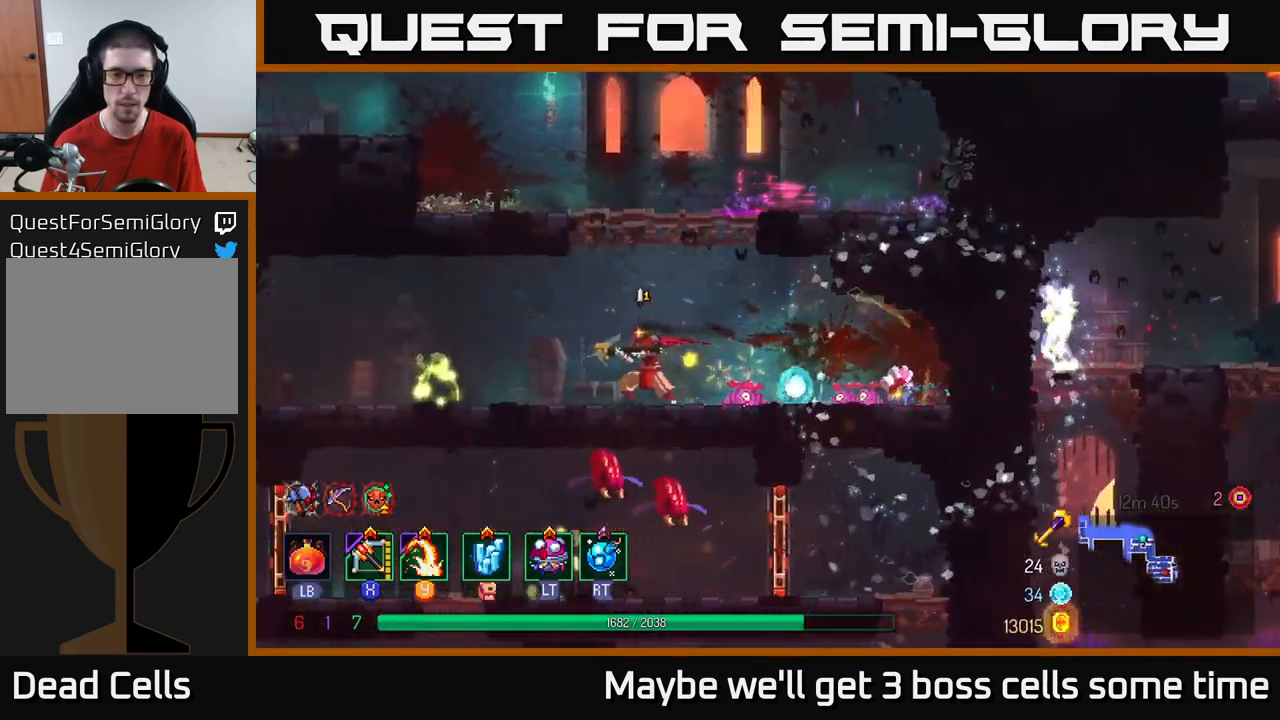
{"buttons": [], "left_stick": "center", "right_stick": "center", "events": [[117, "left_stick", "center"]]}
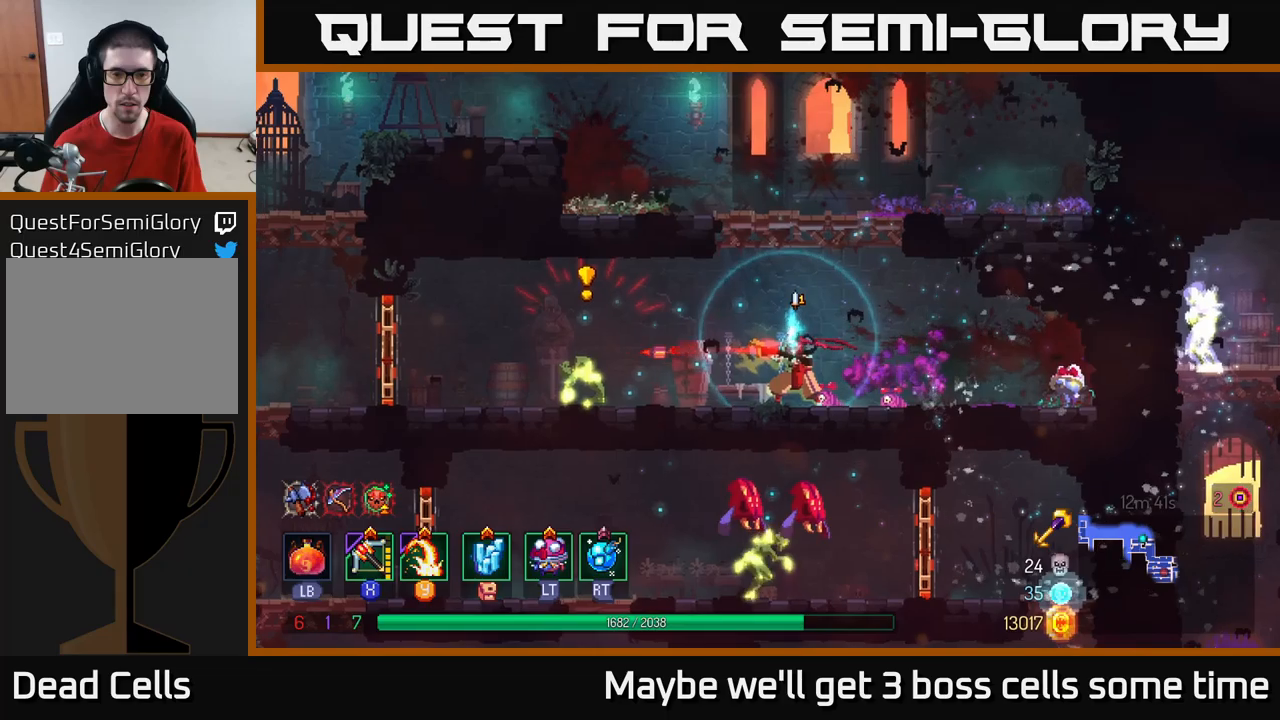
{"buttons": [], "left_stick": "right", "right_stick": "center", "events": [[200, "left_stick", "right"]]}
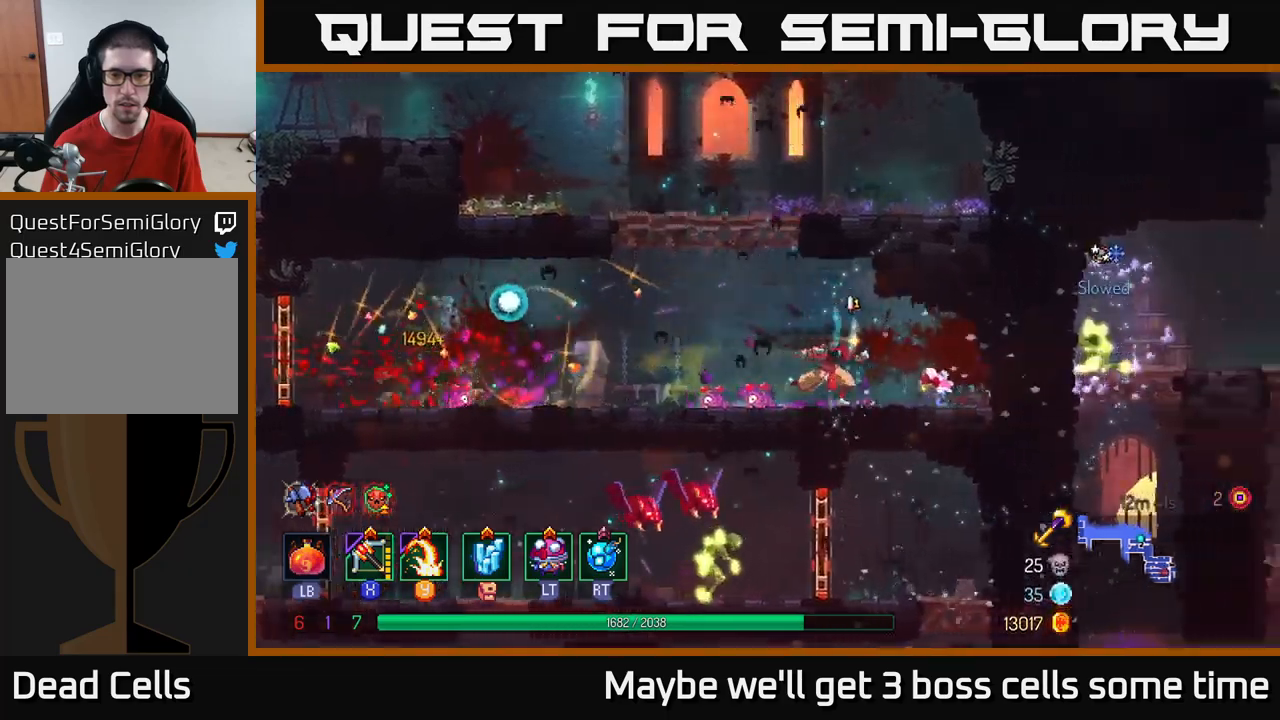
{"buttons": [], "left_stick": "left", "right_stick": "center", "events": [[150, "left_stick", "down"], [250, "left_stick", "left"], [333, "B", "down"], [450, "B", "up"]]}
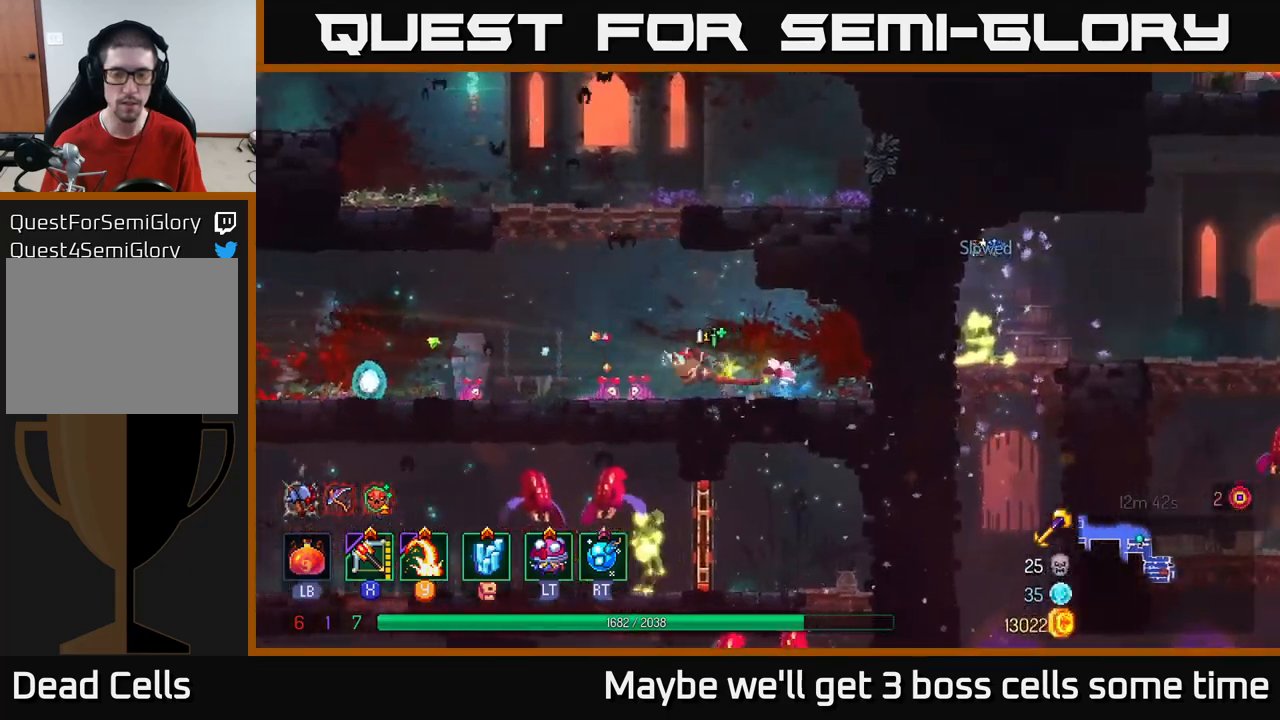
{"buttons": [], "left_stick": "left", "right_stick": "center", "events": []}
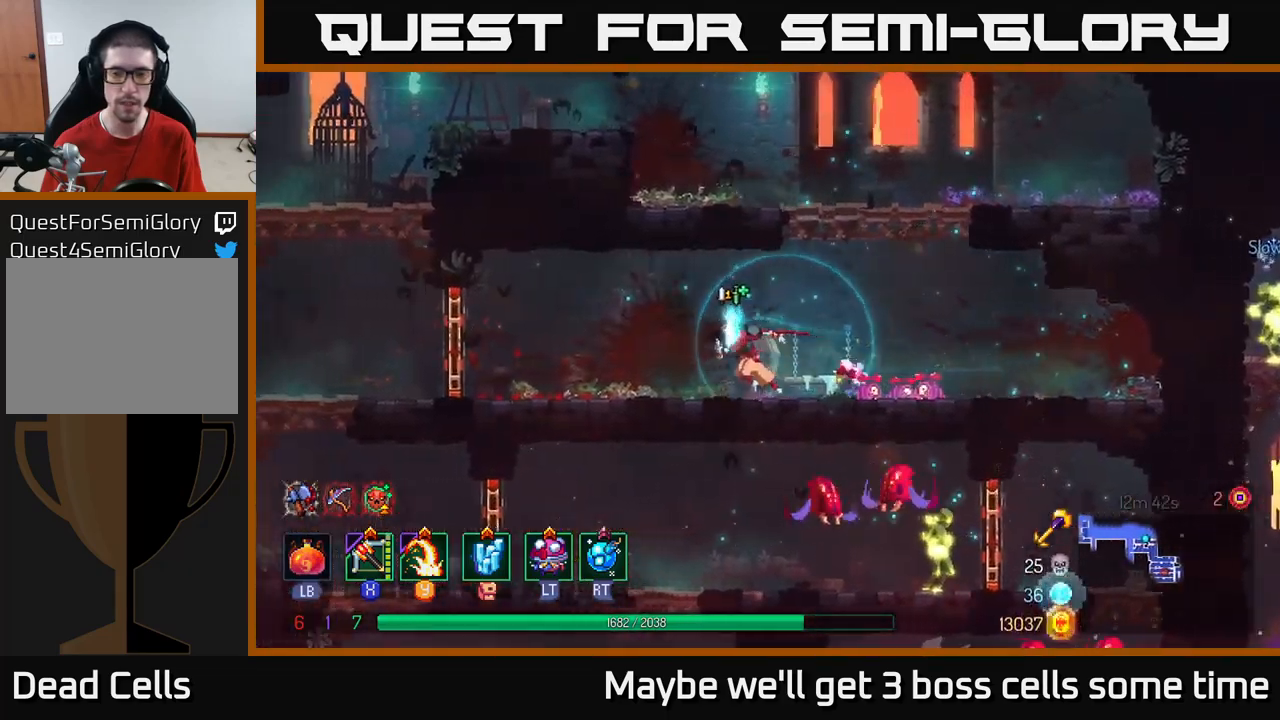
{"buttons": [], "left_stick": "left", "right_stick": "center", "events": []}
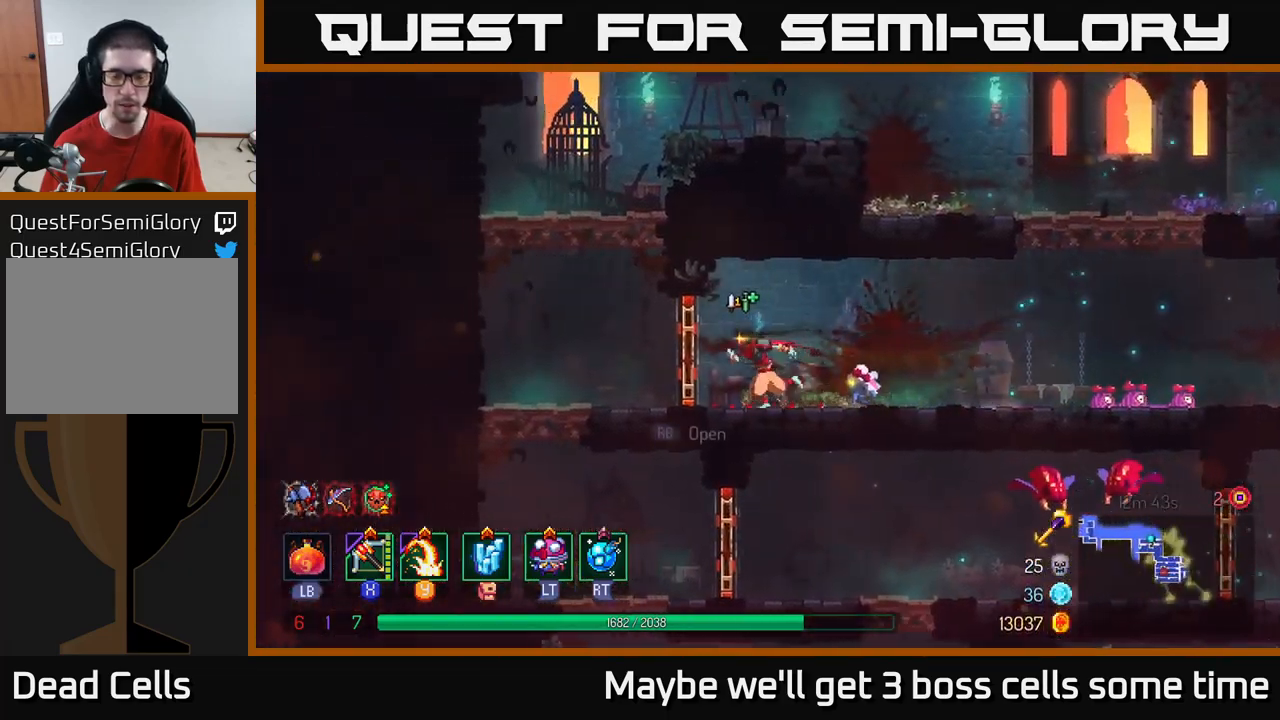
{"buttons": ["A"], "left_stick": "down-left", "right_stick": "center", "events": [[33, "R1", "down"], [150, "R1", "up"], [433, "left_stick", "down-left"], [483, "A", "down"]]}
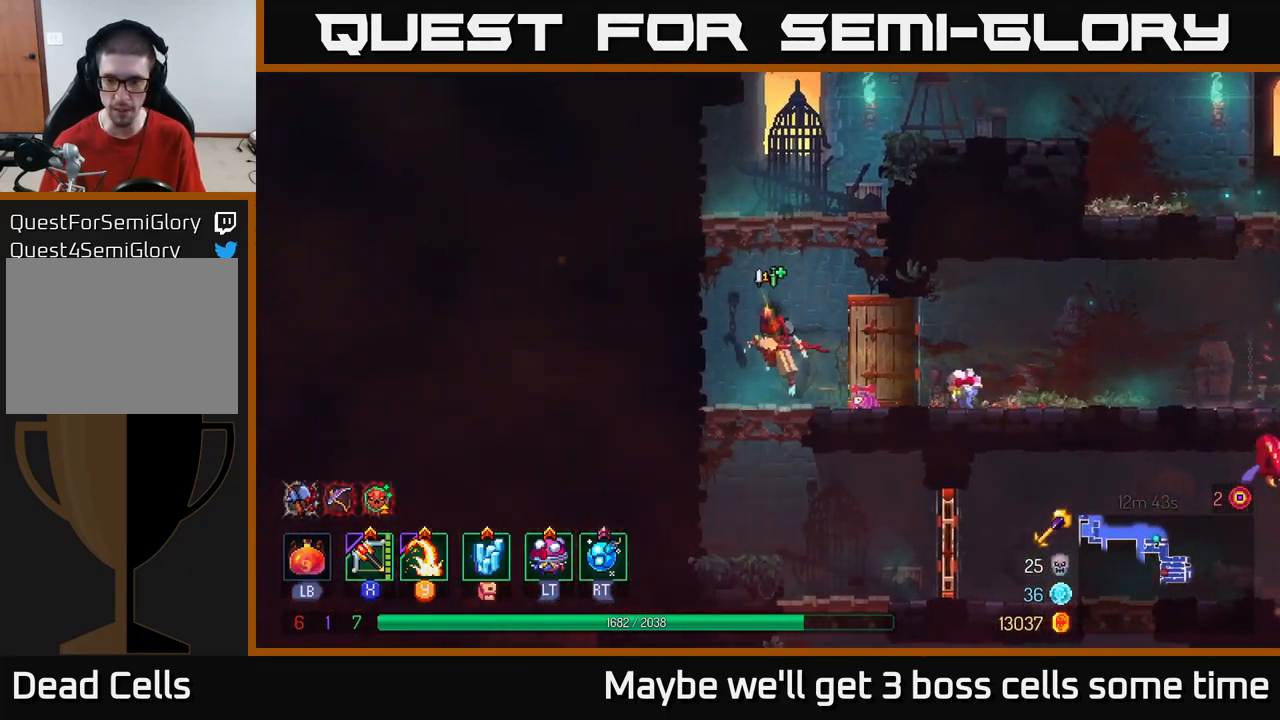
{"buttons": ["B"], "left_stick": "right", "right_stick": "center", "events": [[50, "A", "up"], [200, "left_stick", "center"], [333, "left_stick", "right"], [433, "B", "down"]]}
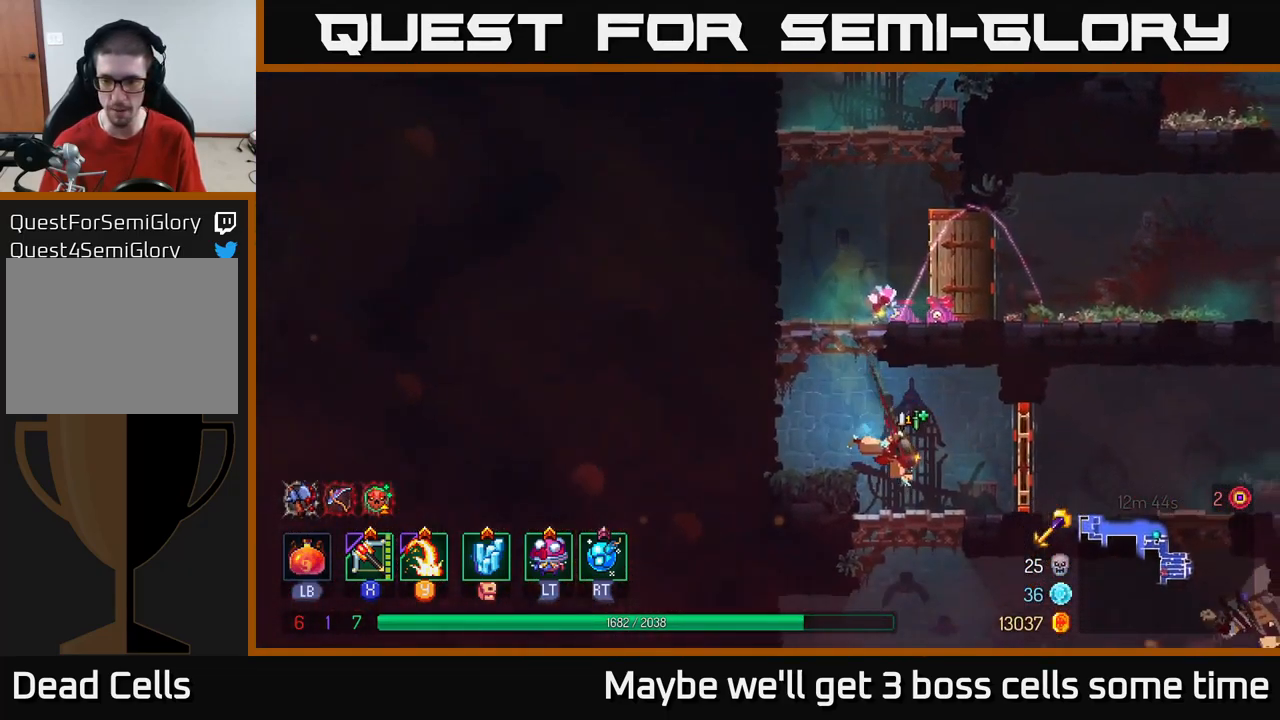
{"buttons": [], "left_stick": "right", "right_stick": "center", "events": [[16, "B", "up"], [116, "R1", "down"], [216, "R1", "up"], [266, "X", "down"], [316, "X", "up"]]}
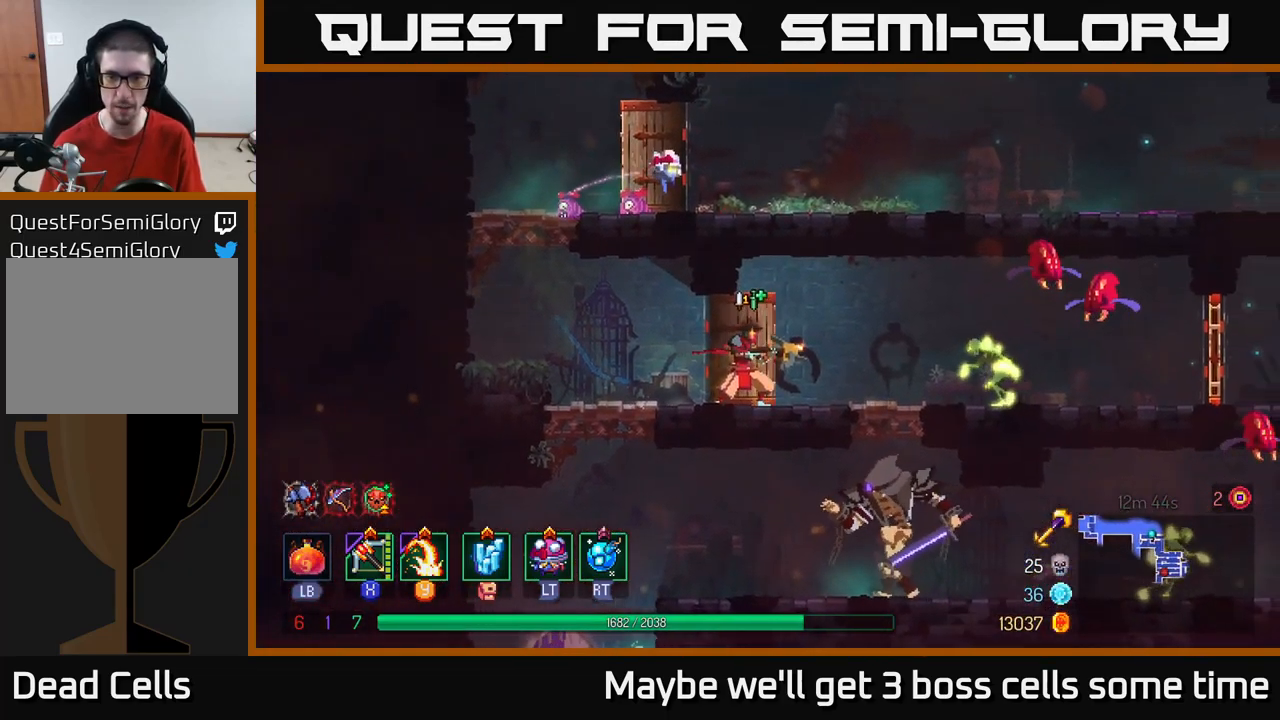
{"buttons": [], "left_stick": "right", "right_stick": "center", "events": []}
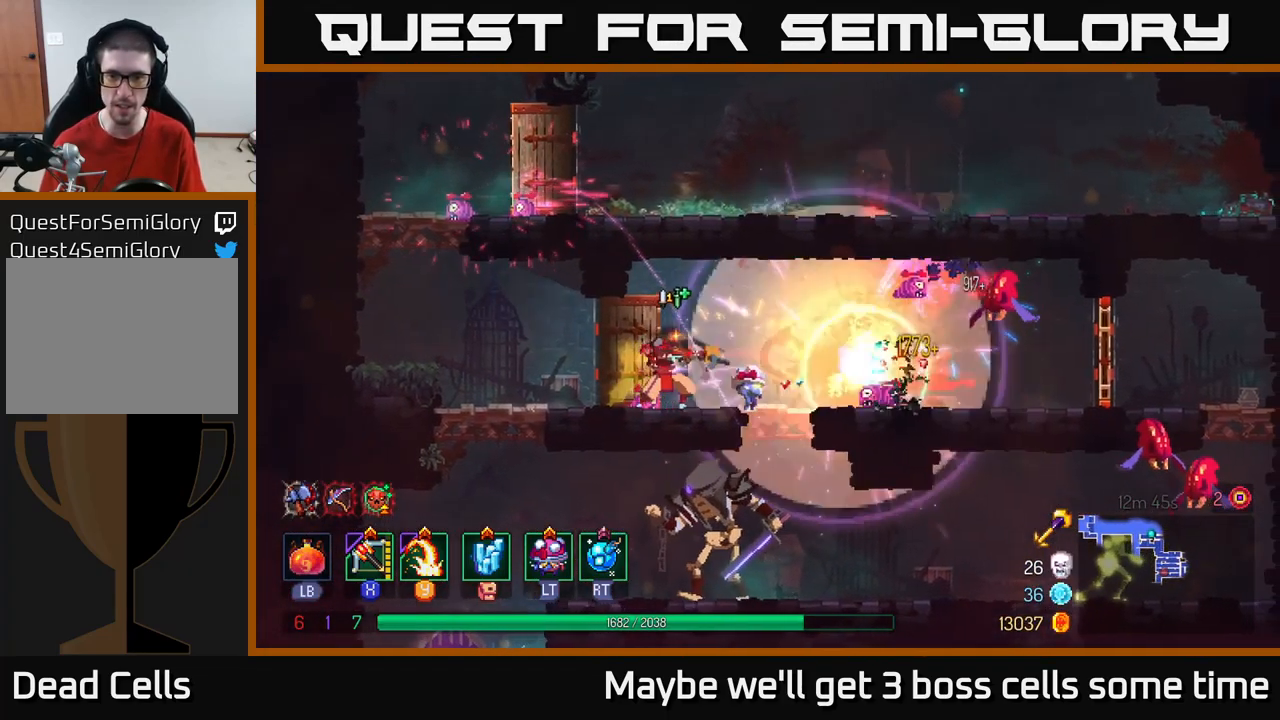
{"buttons": [], "left_stick": "right", "right_stick": "center", "events": [[50, "X", "down"], [116, "X", "up"]]}
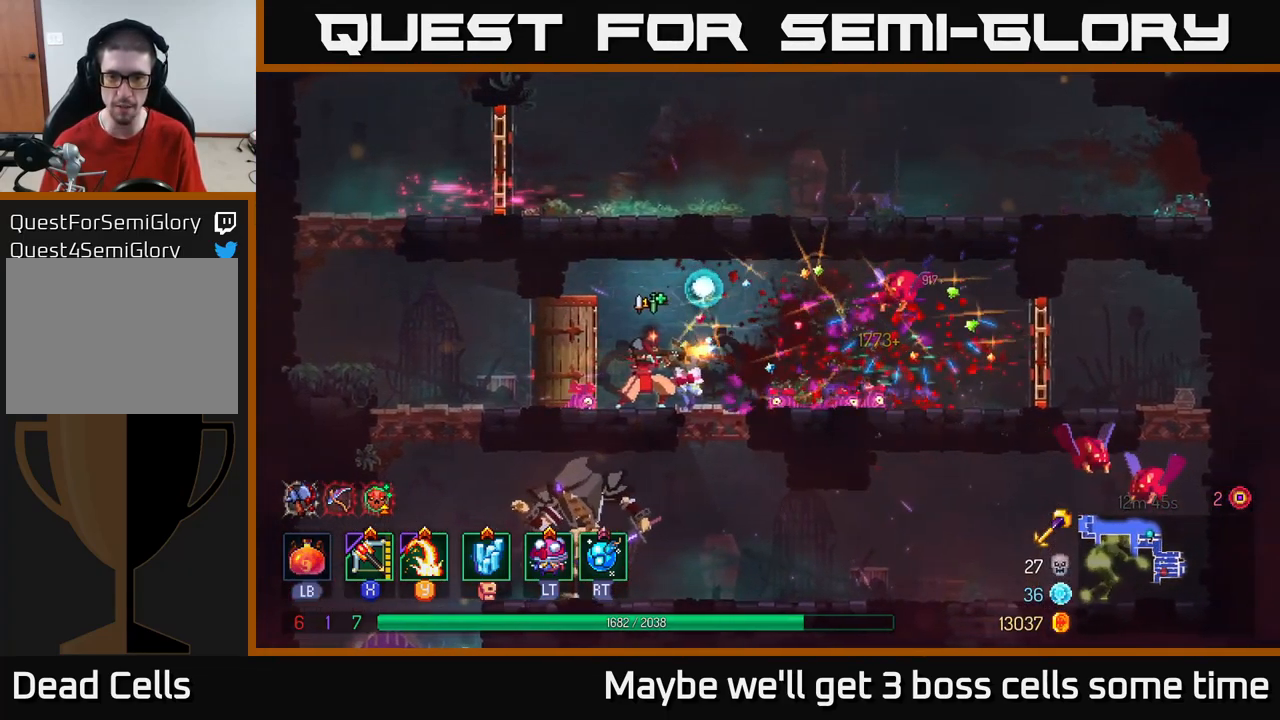
{"buttons": [], "left_stick": "right", "right_stick": "center", "events": [[250, "left_stick", "center"], [366, "left_stick", "right"], [400, "B", "down"], [500, "B", "up"]]}
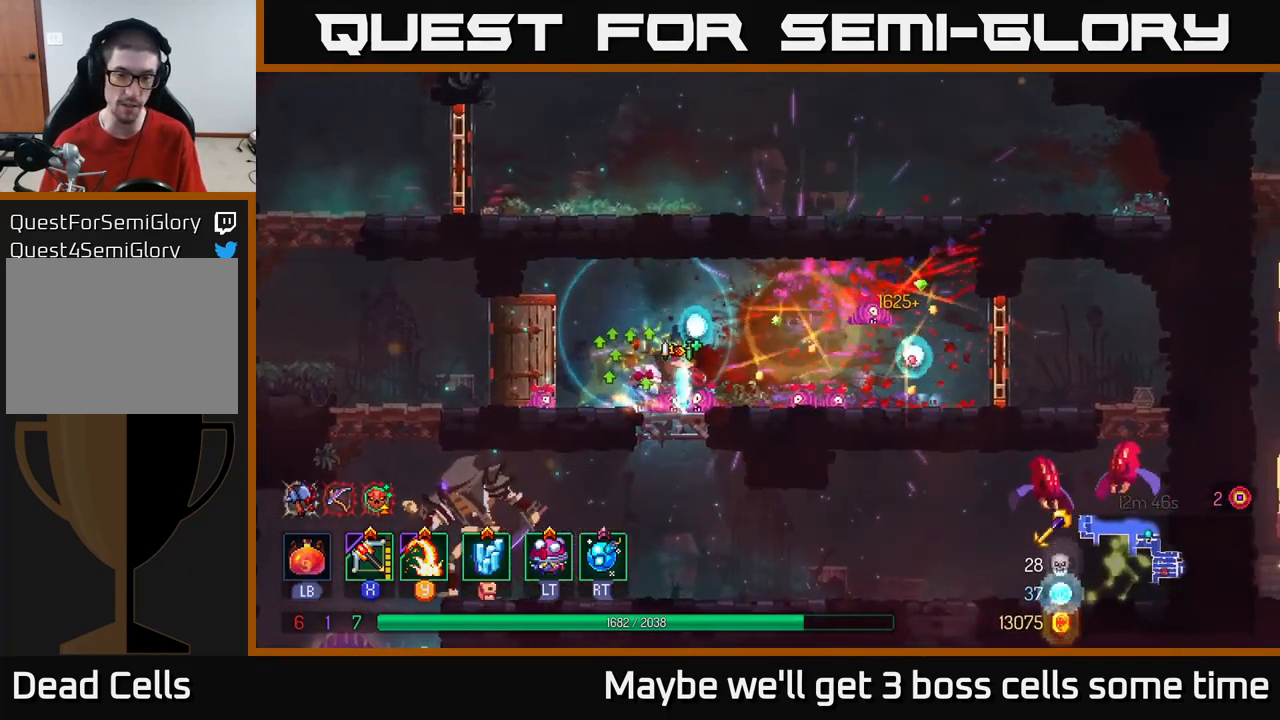
{"buttons": [], "left_stick": "right", "right_stick": "center", "events": []}
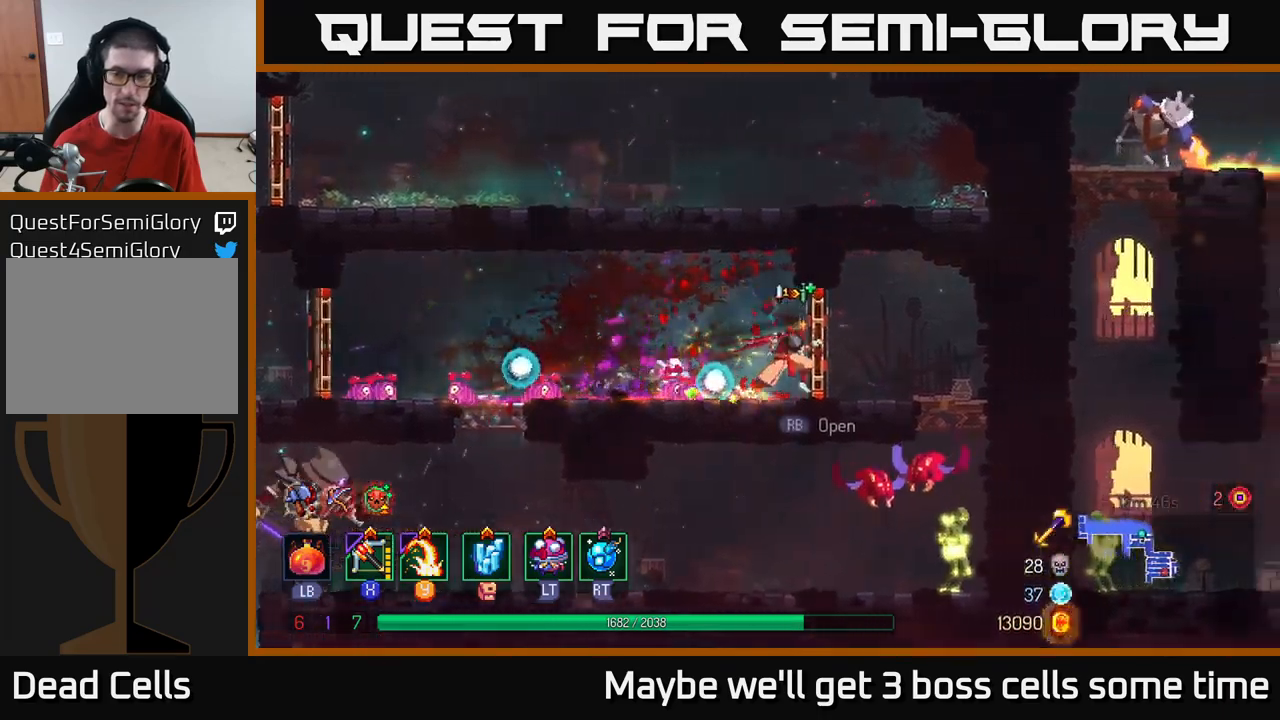
{"buttons": ["A"], "left_stick": "down", "right_stick": "center", "events": [[33, "R1", "down"], [167, "R1", "up"], [367, "left_stick", "down"], [383, "A", "down"], [433, "A", "up"], [467, "A", "down"]]}
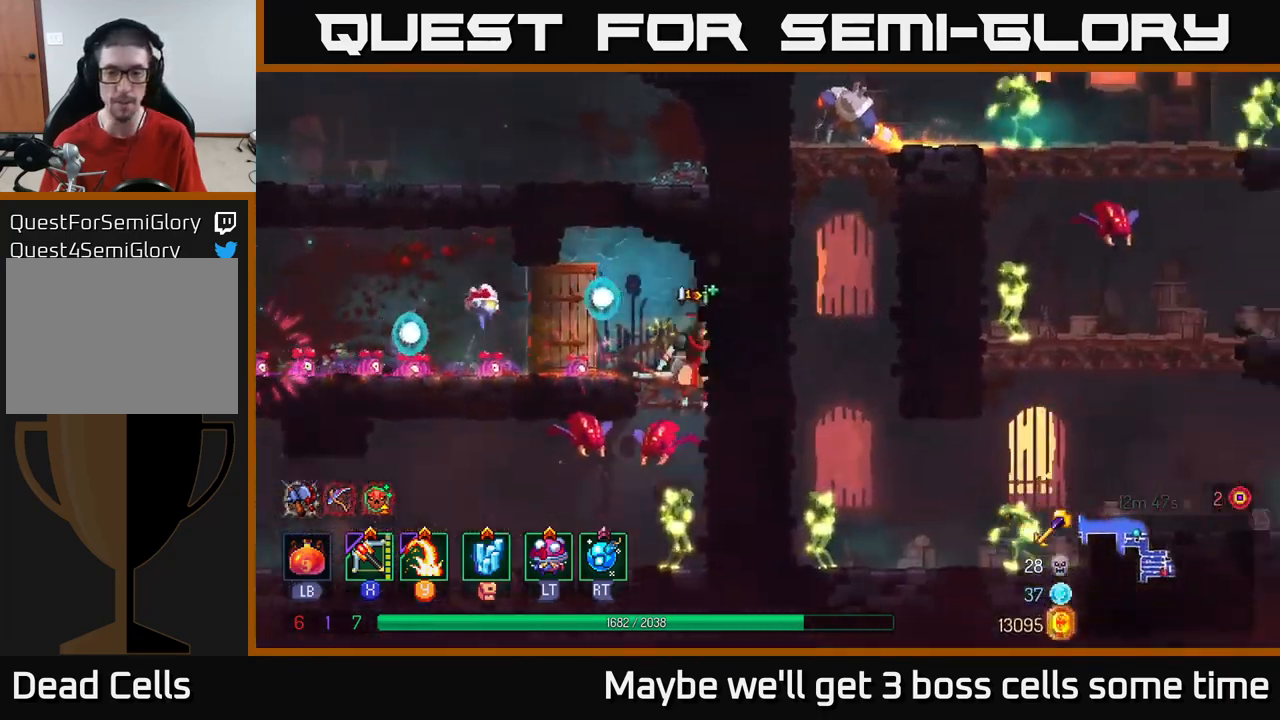
{"buttons": ["X"], "left_stick": "left", "right_stick": "center", "events": [[33, "A", "up"], [233, "left_stick", "center"], [433, "left_stick", "left"], [450, "X", "down"]]}
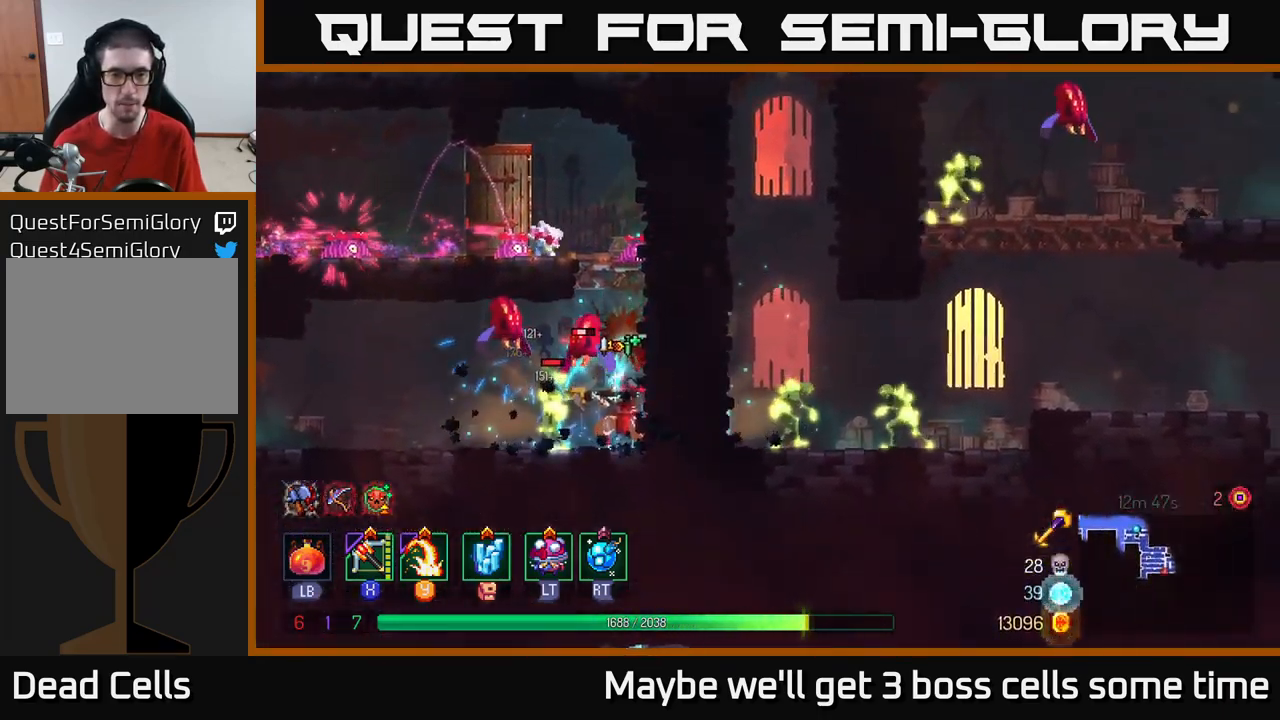
{"buttons": [], "left_stick": "left", "right_stick": "center", "events": [[17, "X", "up"]]}
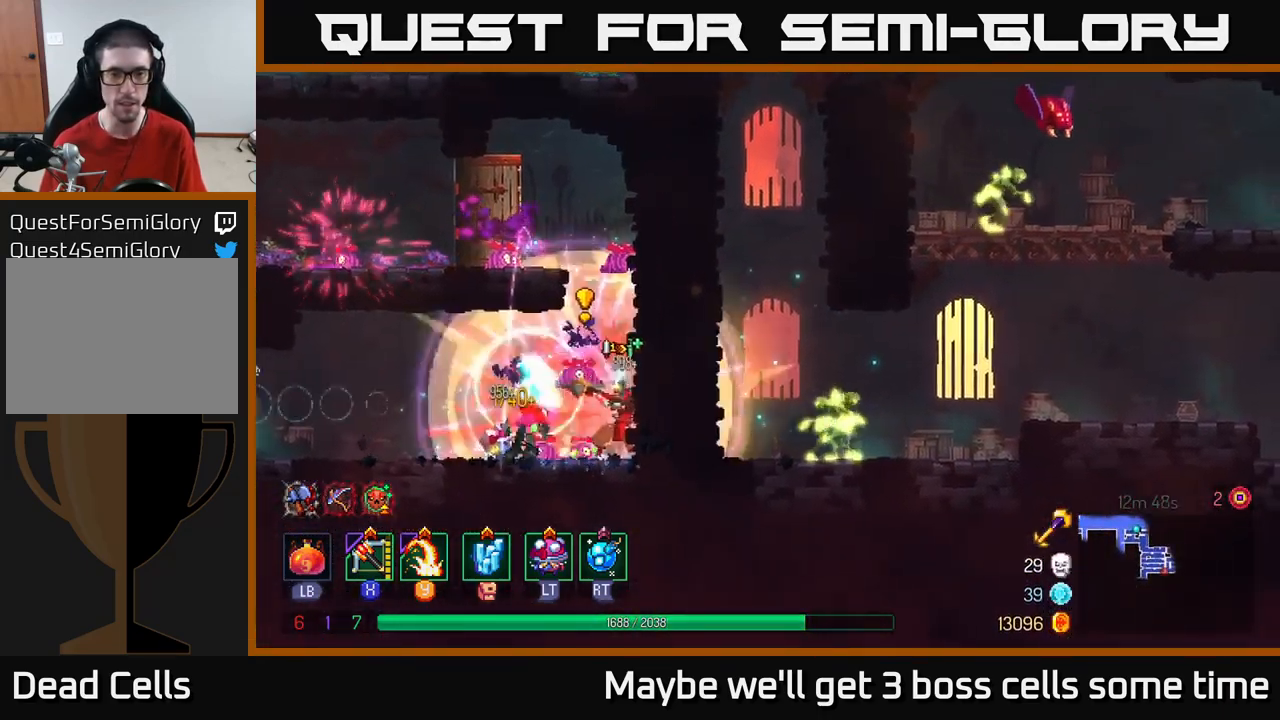
{"buttons": [], "left_stick": "left", "right_stick": "center", "events": [[133, "B", "down"], [267, "B", "up"], [433, "X", "down"], [500, "X", "up"]]}
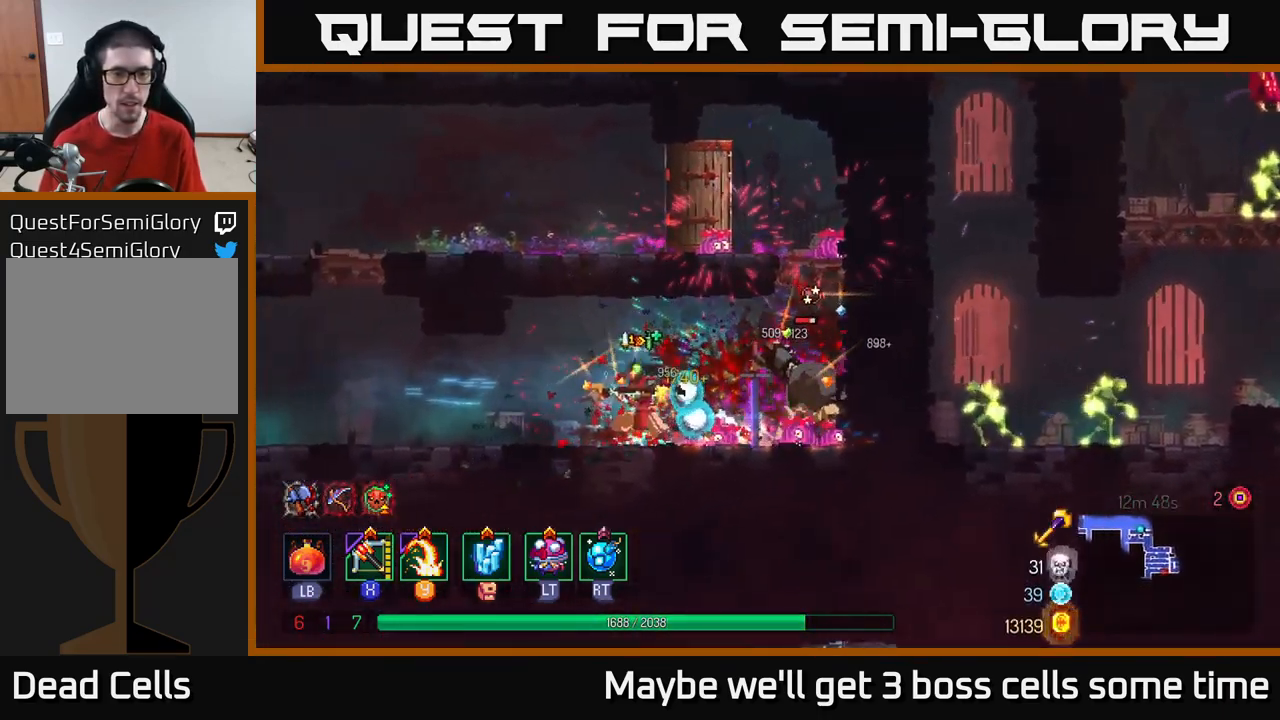
{"buttons": [], "left_stick": "center", "right_stick": "center", "events": [[100, "left_stick", "right"], [483, "left_stick", "center"]]}
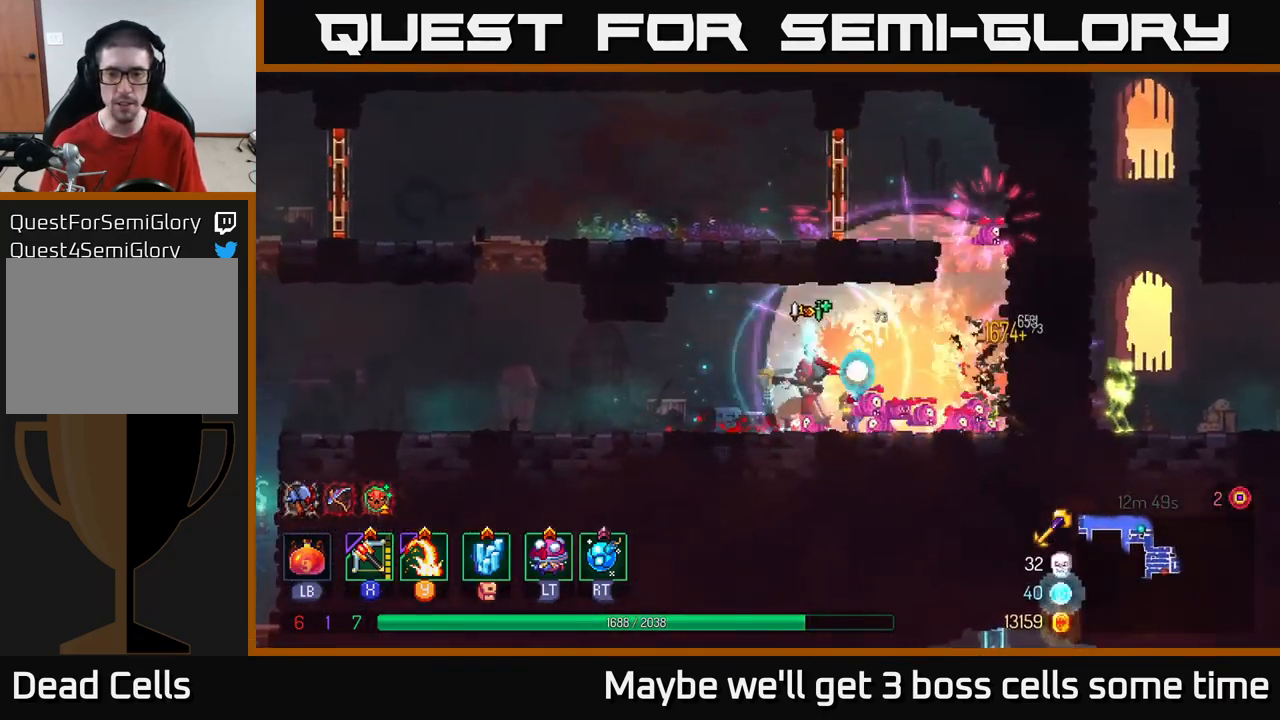
{"buttons": [], "left_stick": "left", "right_stick": "center", "events": [[33, "left_stick", "left"], [150, "B", "down"], [267, "B", "up"]]}
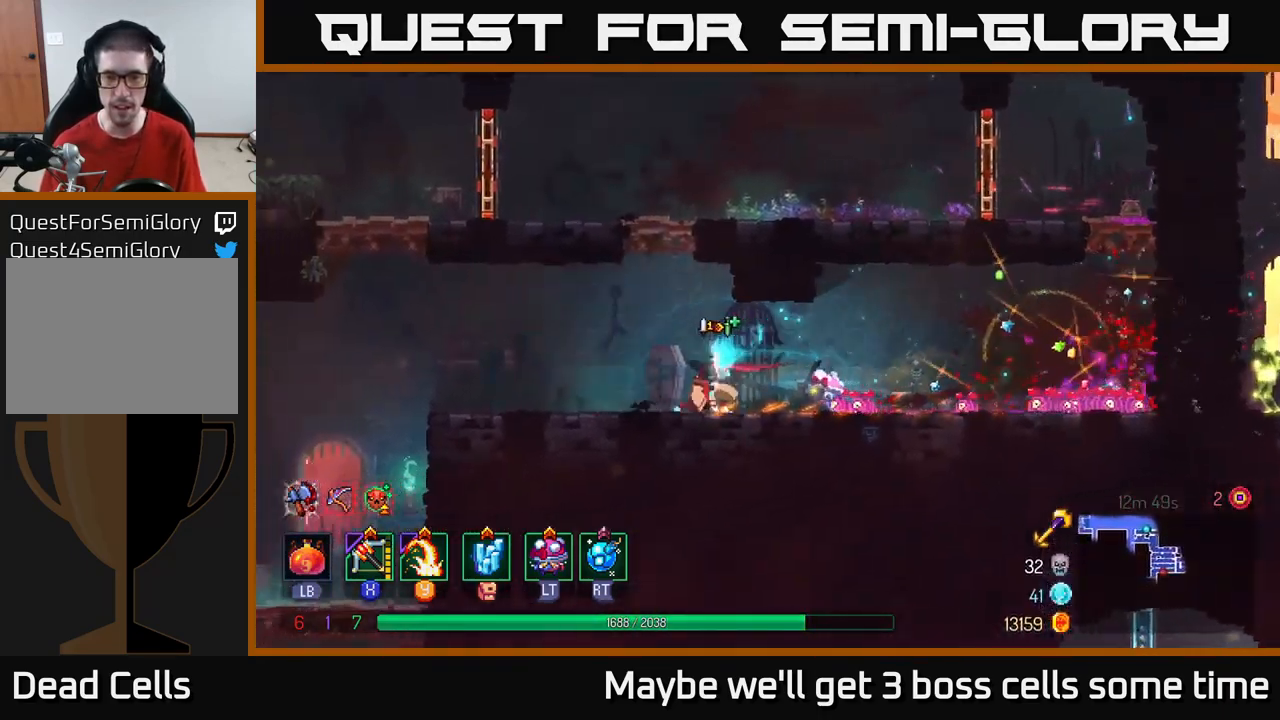
{"buttons": [], "left_stick": "left", "right_stick": "center", "events": []}
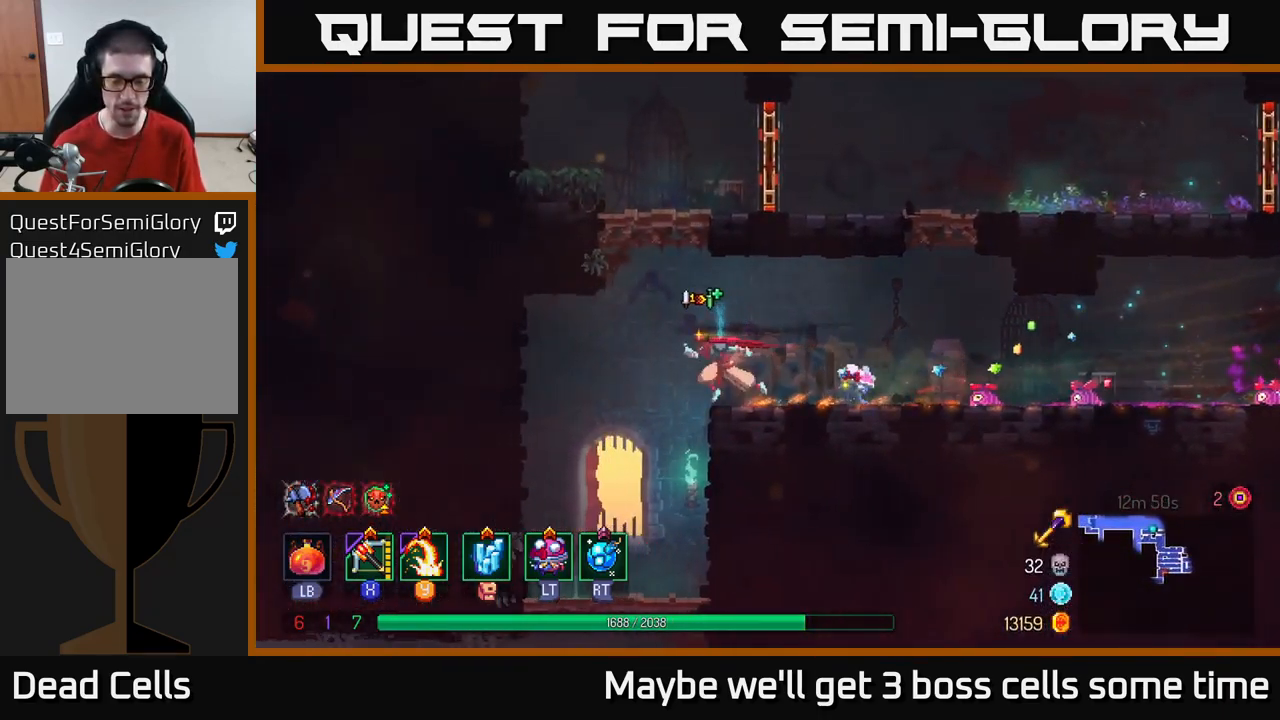
{"buttons": [], "left_stick": "down", "right_stick": "center", "events": [[217, "left_stick", "down"]]}
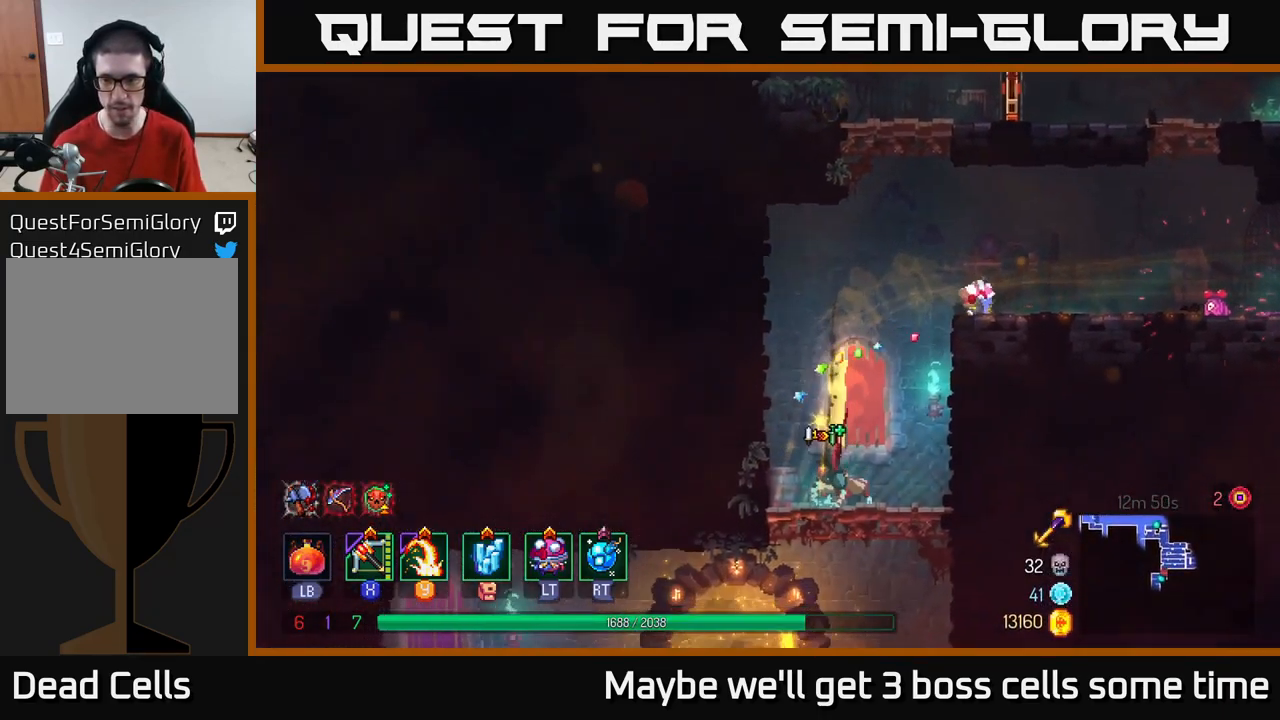
{"buttons": [], "left_stick": "center", "right_stick": "center", "events": [[100, "A", "down"], [167, "A", "up"], [250, "A", "down"], [333, "A", "up"], [467, "left_stick", "center"]]}
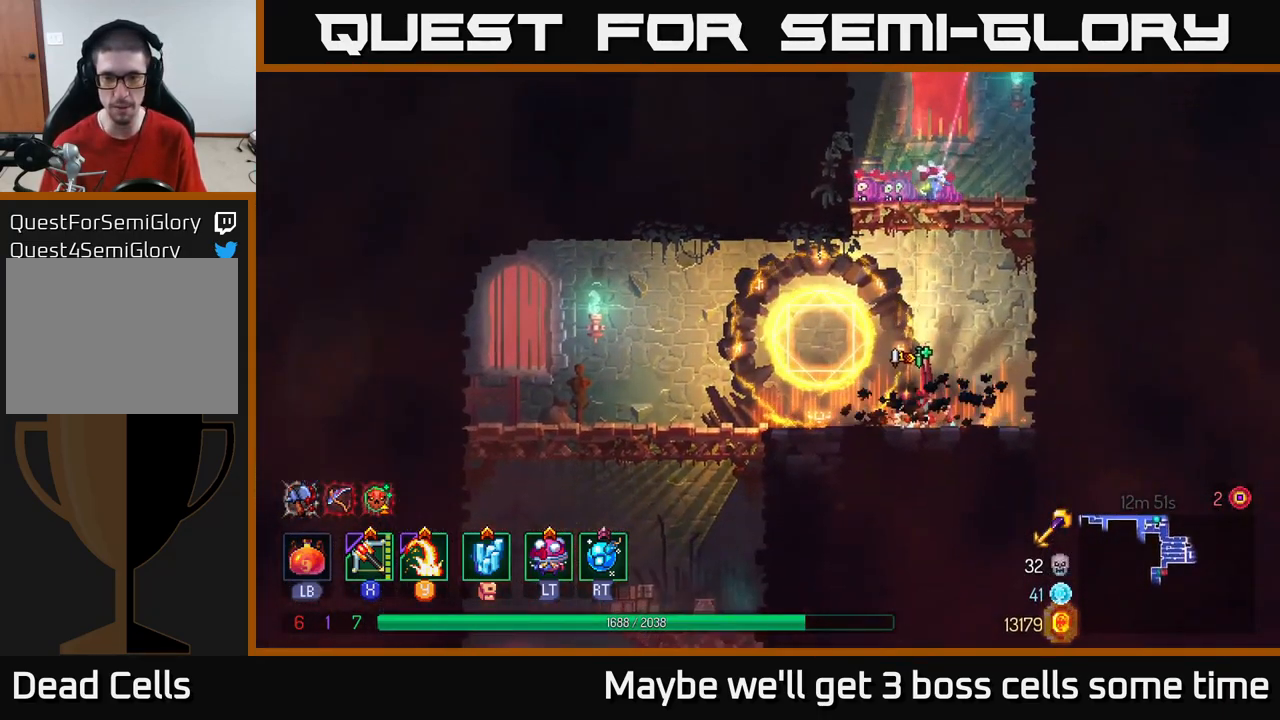
{"buttons": [], "left_stick": "up-left", "right_stick": "center", "events": [[83, "left_stick", "left"], [466, "left_stick", "up-left"]]}
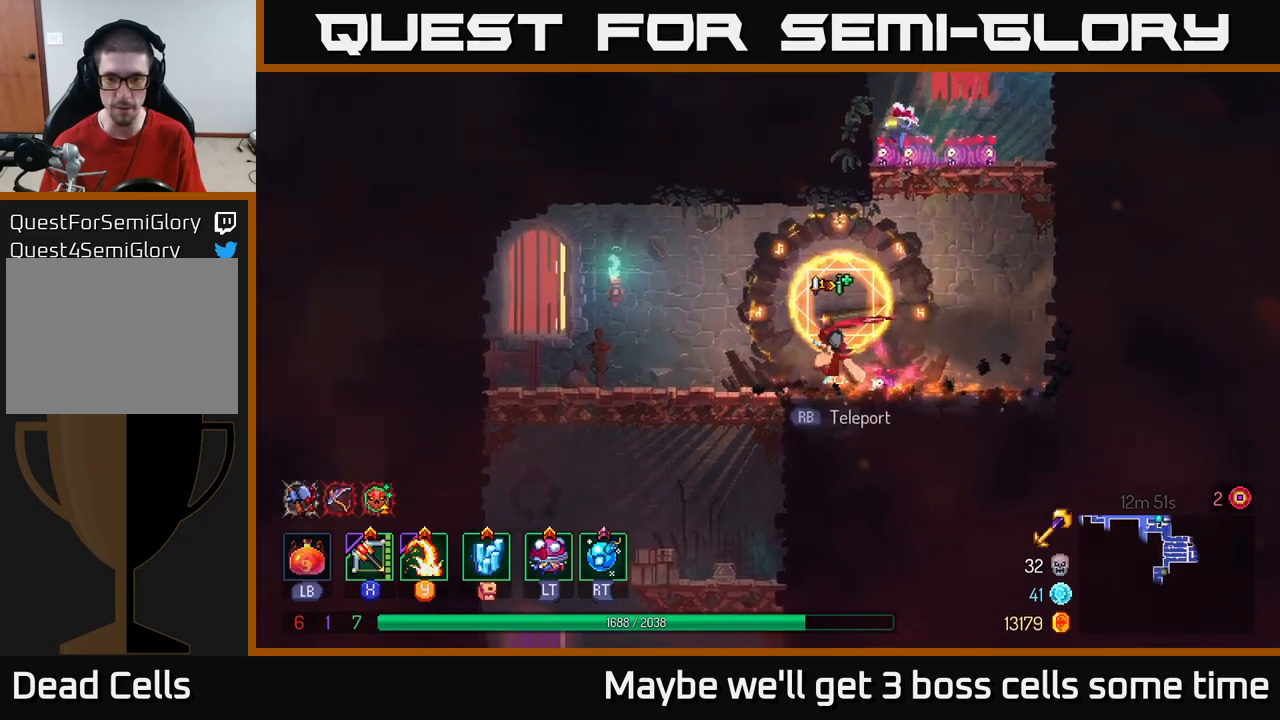
{"buttons": [], "left_stick": "down", "right_stick": "center", "events": [[267, "A", "down"], [267, "left_stick", "down"], [317, "A", "up"]]}